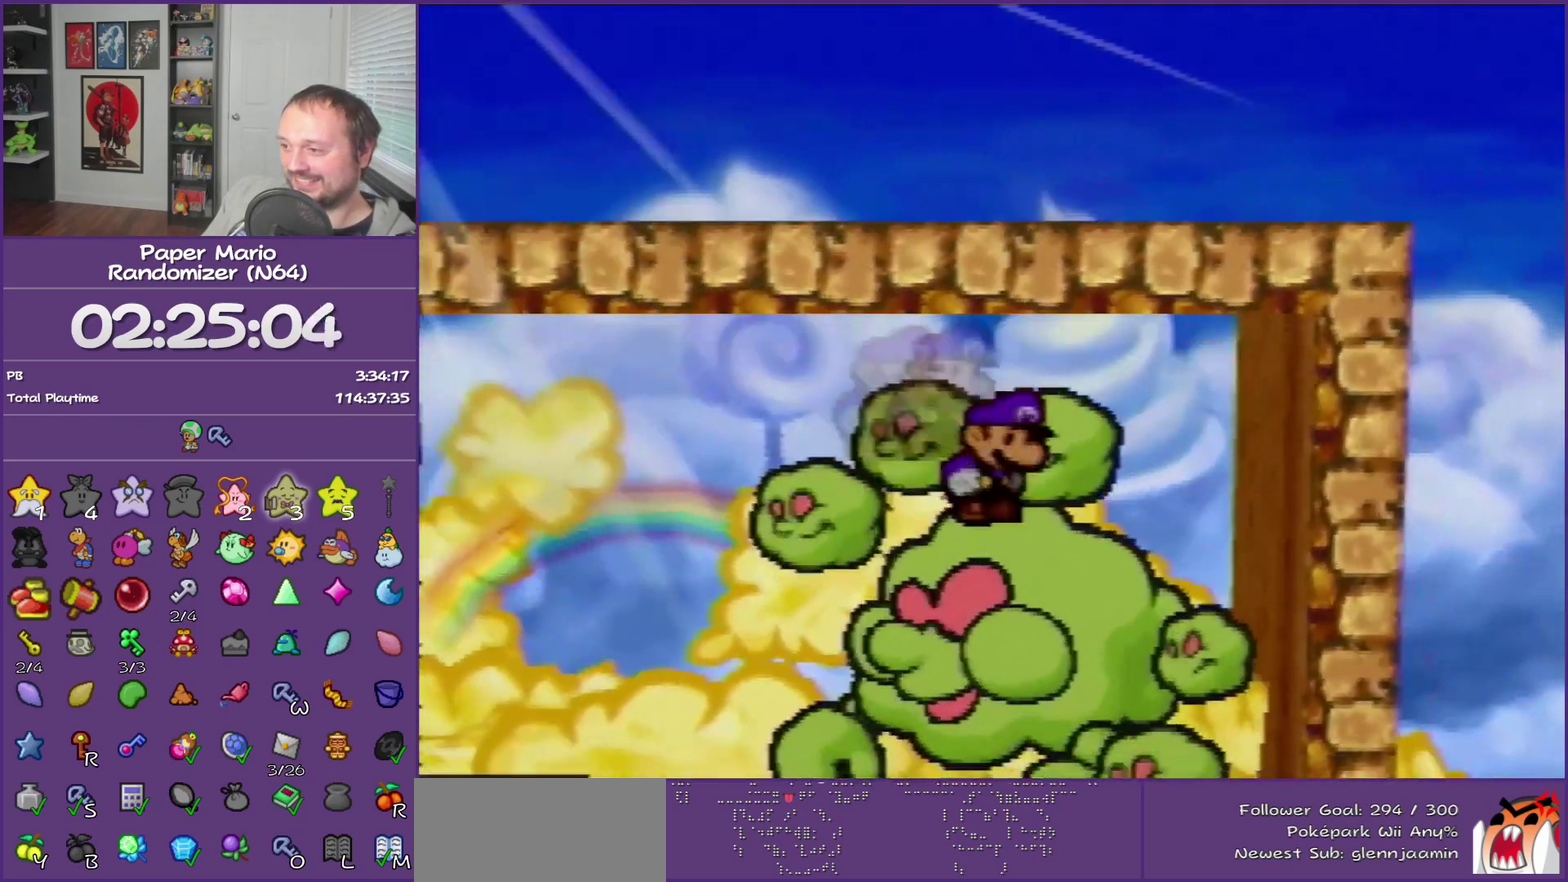
Gameplay with a controller (Nintendo layout); each line is a JSON object with the inputs held at the frame after it. "events" lists button and stick changes between this image and that frame as [ms after this image, input, new state], when the widget could be followed in between. This overlay highlights the sticks when they move; stick clicks (L3) are not distinguishable. Not read: L3 R3.
{"buttons": [], "left_stick": "center"}
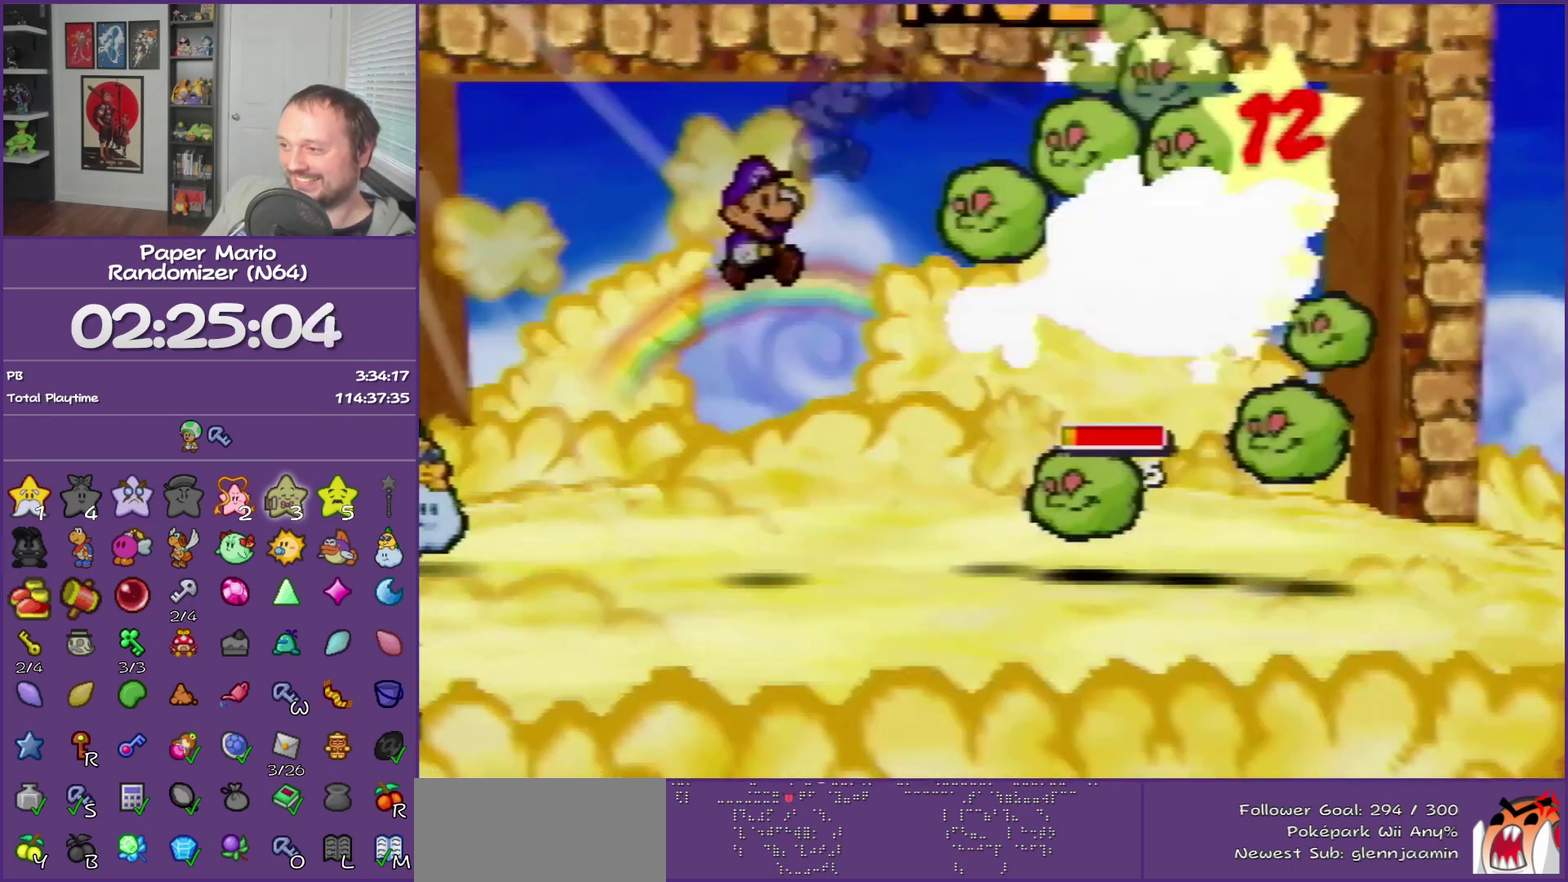
{"buttons": [], "left_stick": "center"}
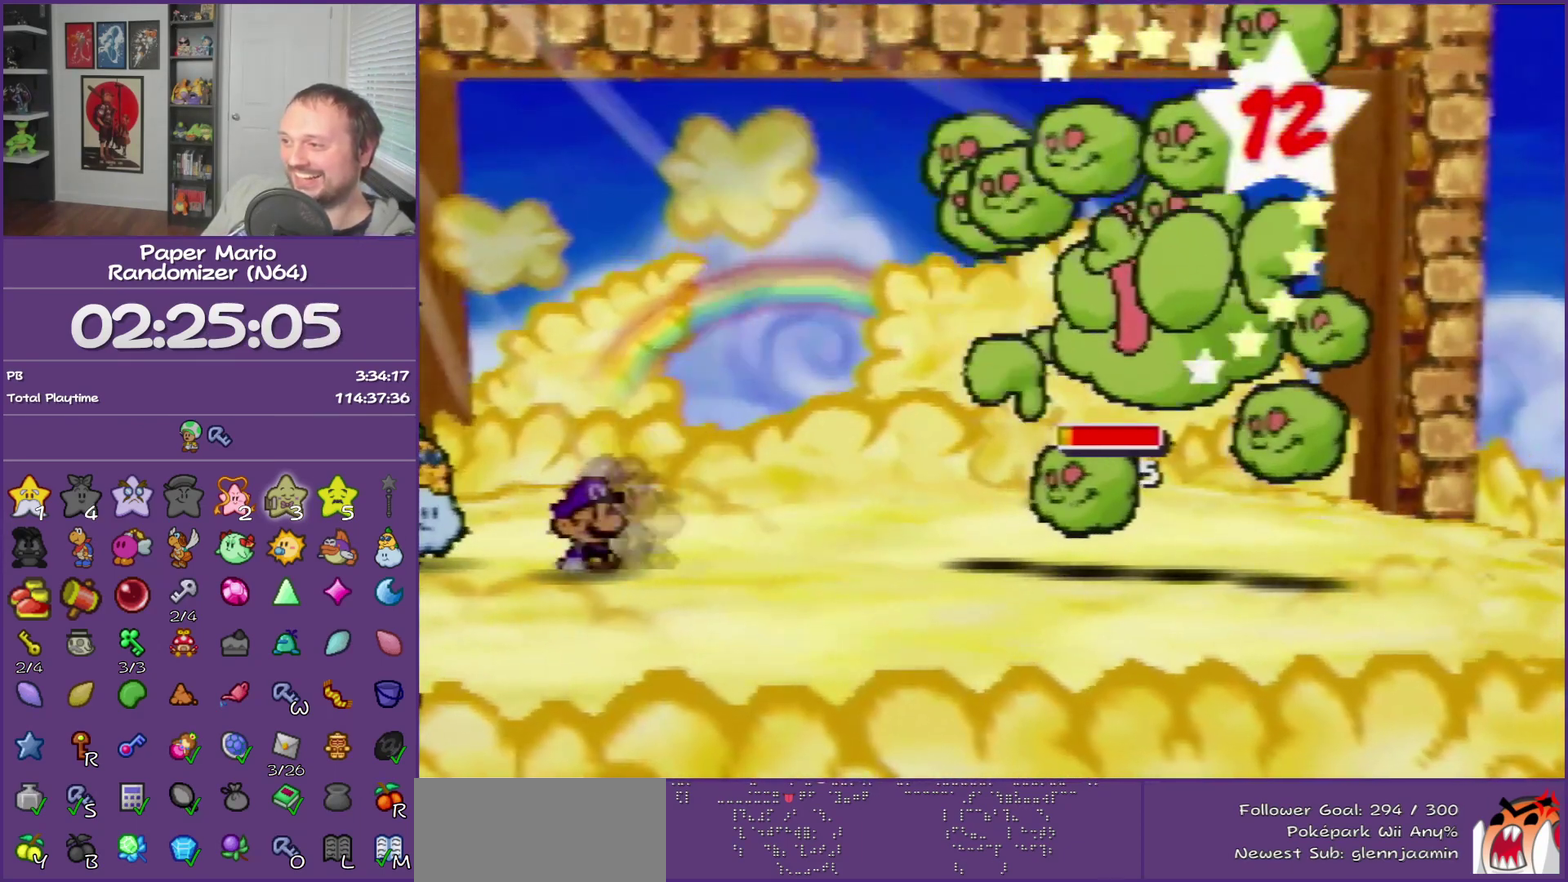
{"buttons": [], "left_stick": "center"}
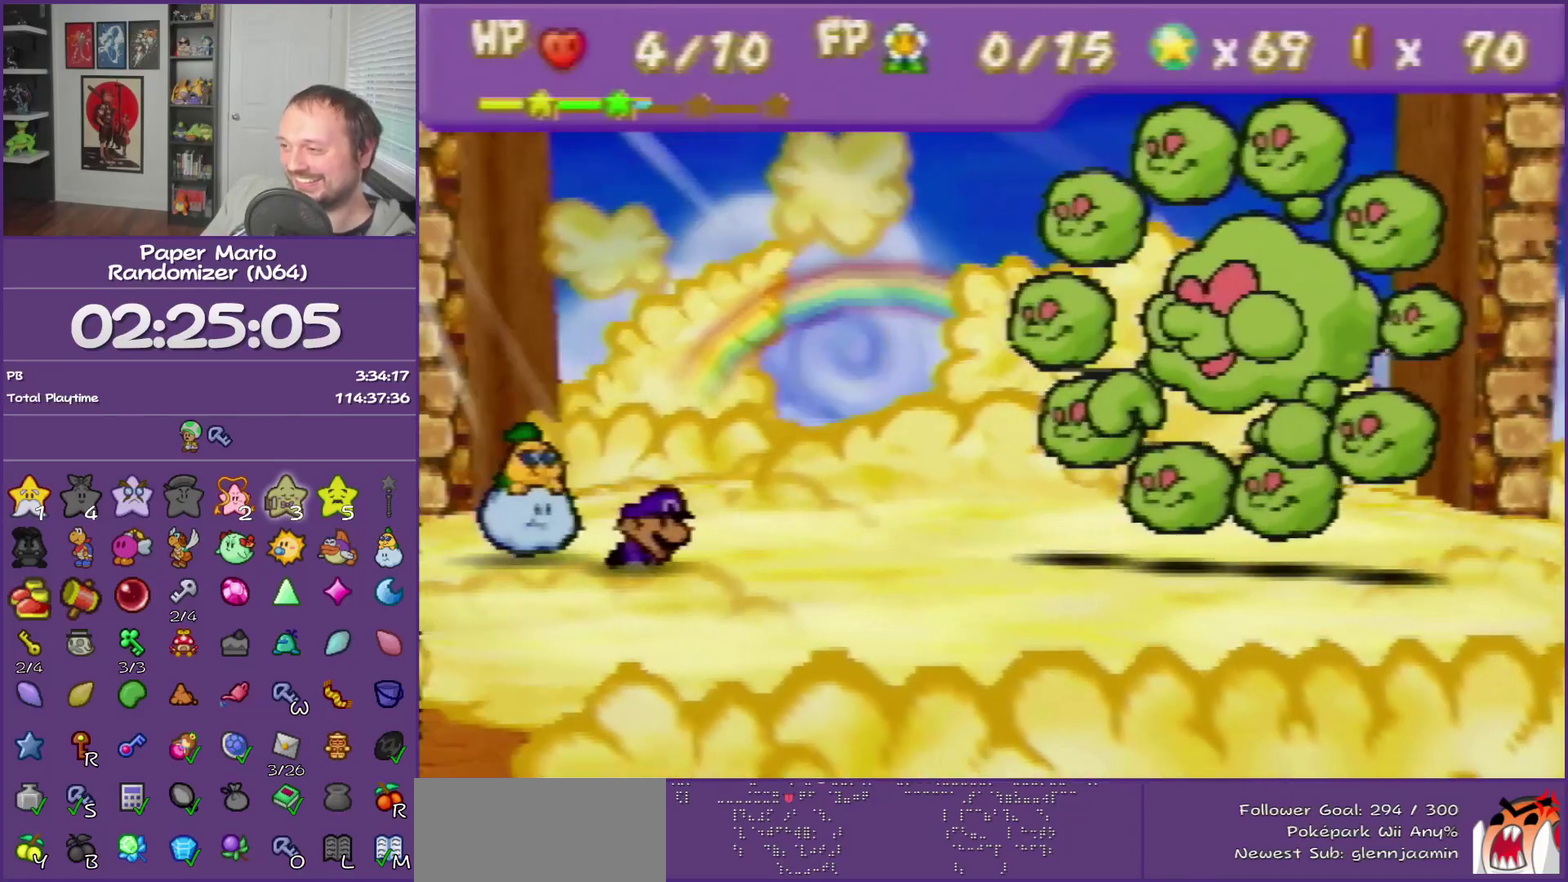
{"buttons": [], "left_stick": "center"}
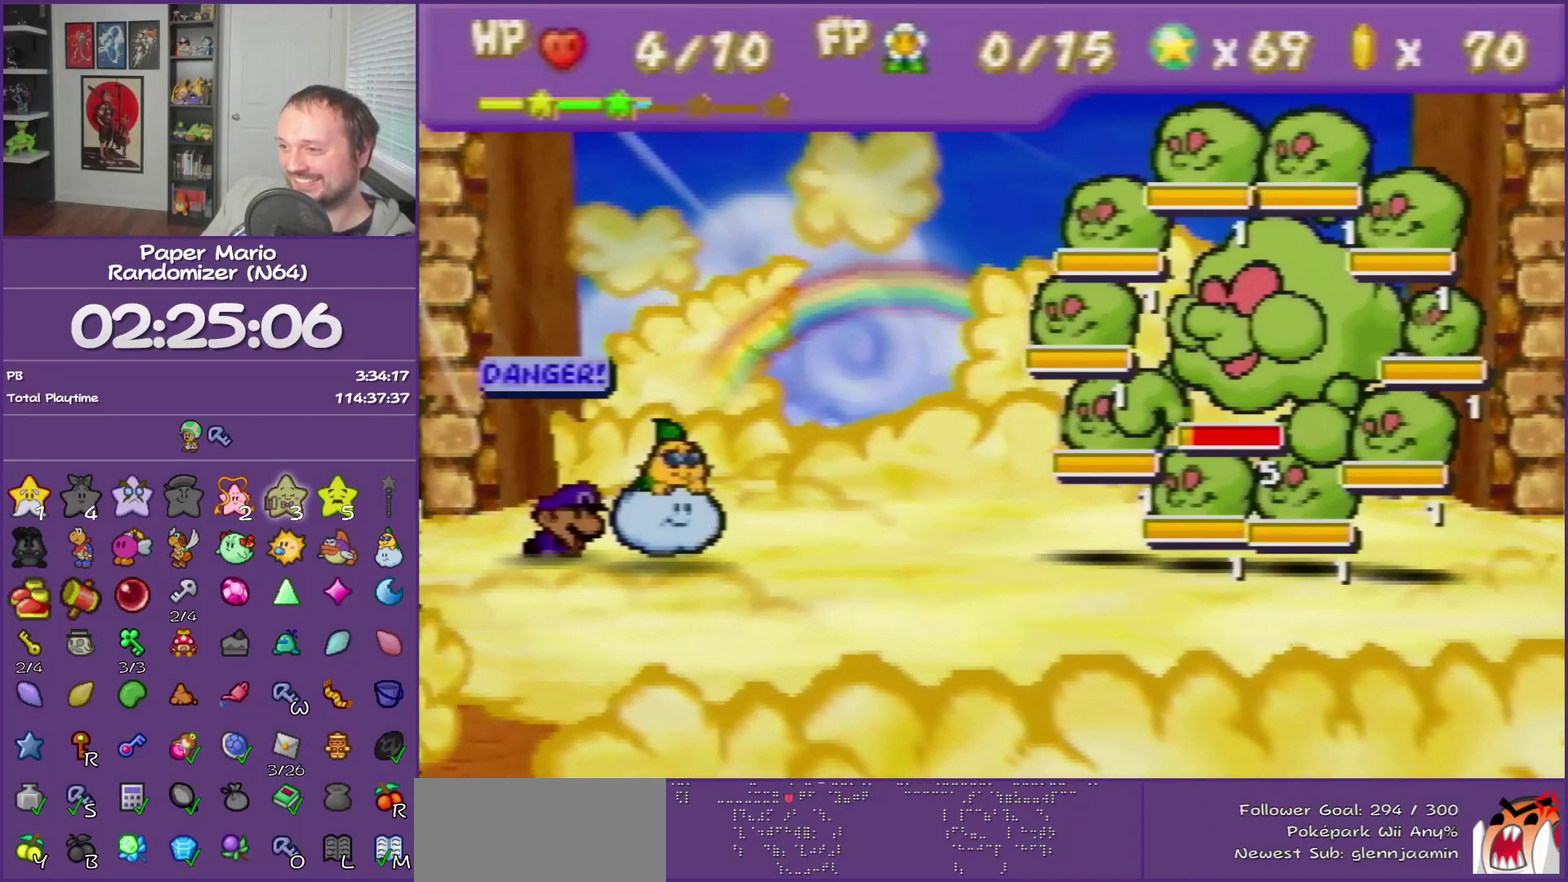
{"buttons": [], "left_stick": "center", "events": [[267, "A", "down"], [433, "A", "up"]]}
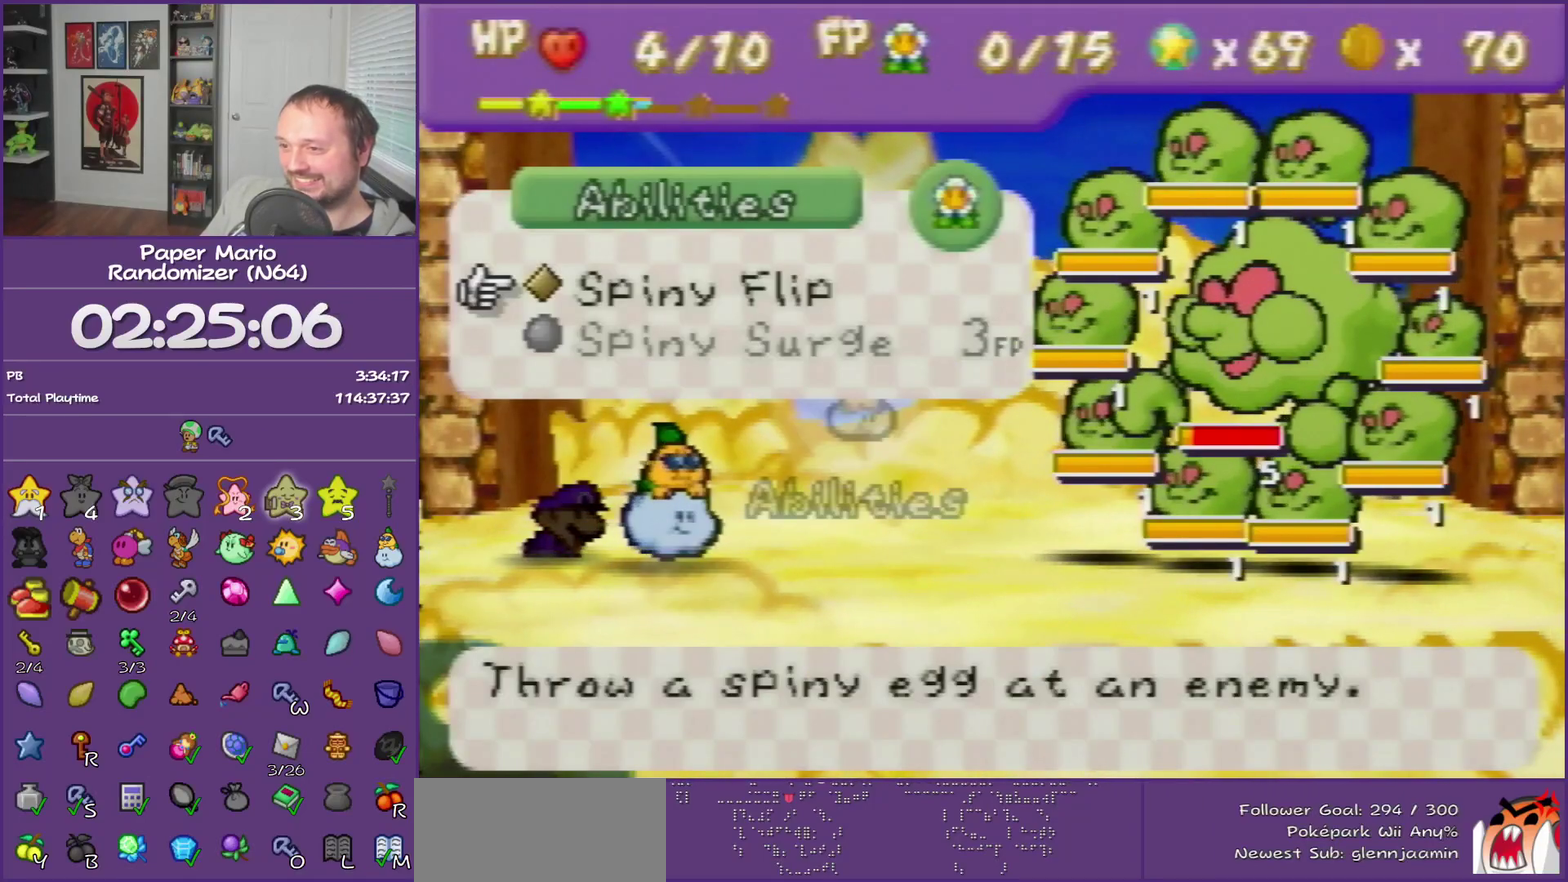
{"buttons": [], "left_stick": "center"}
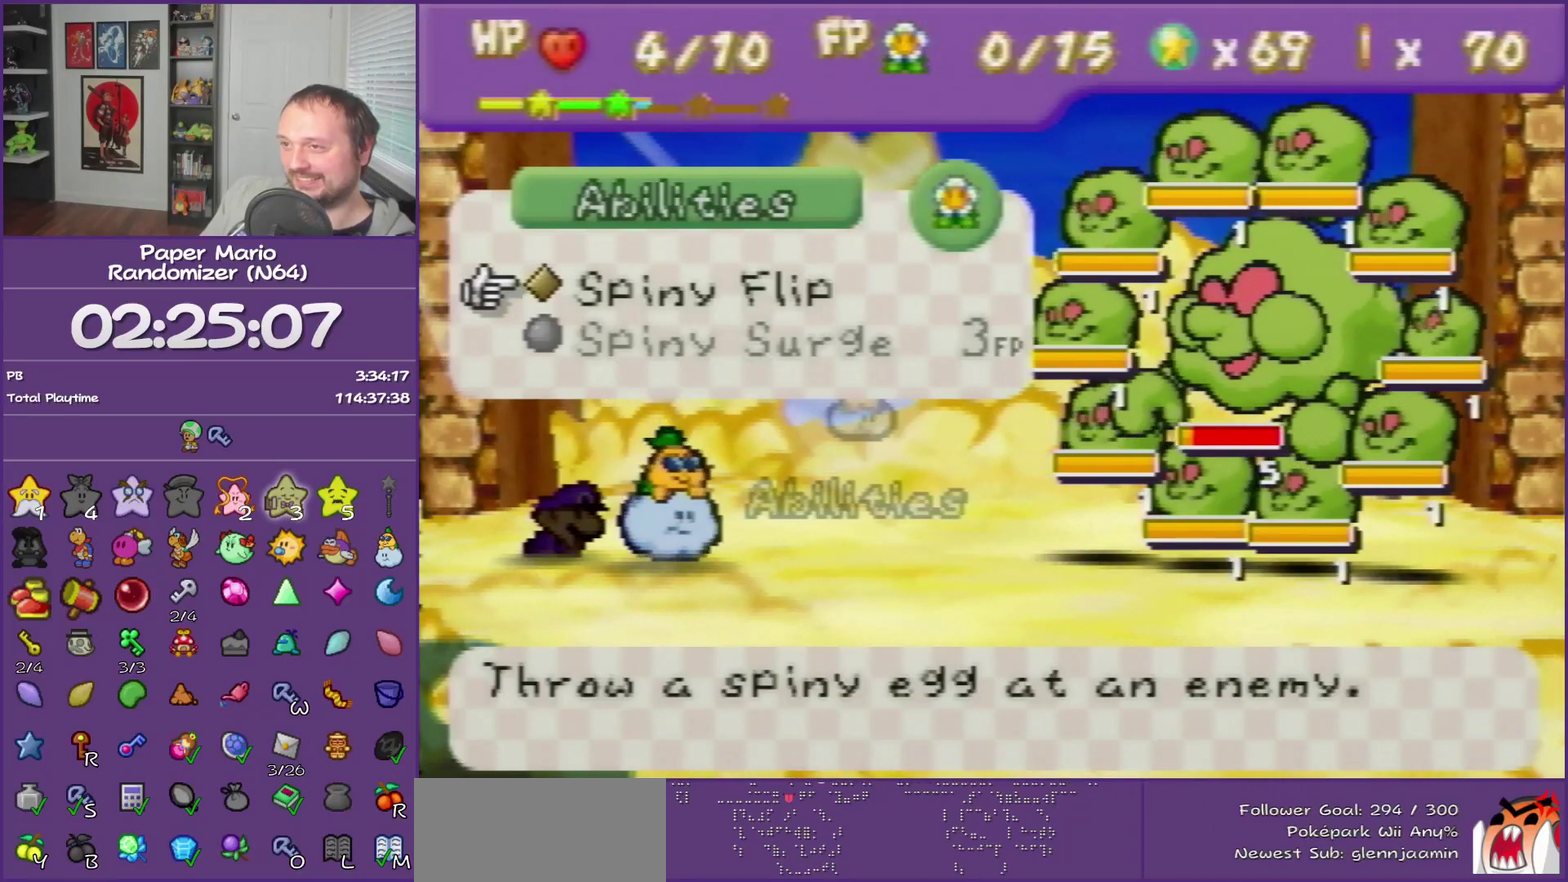
{"buttons": [], "left_stick": "center", "events": [[117, "A", "down"], [217, "A", "up"], [300, "A", "down"], [433, "A", "up"]]}
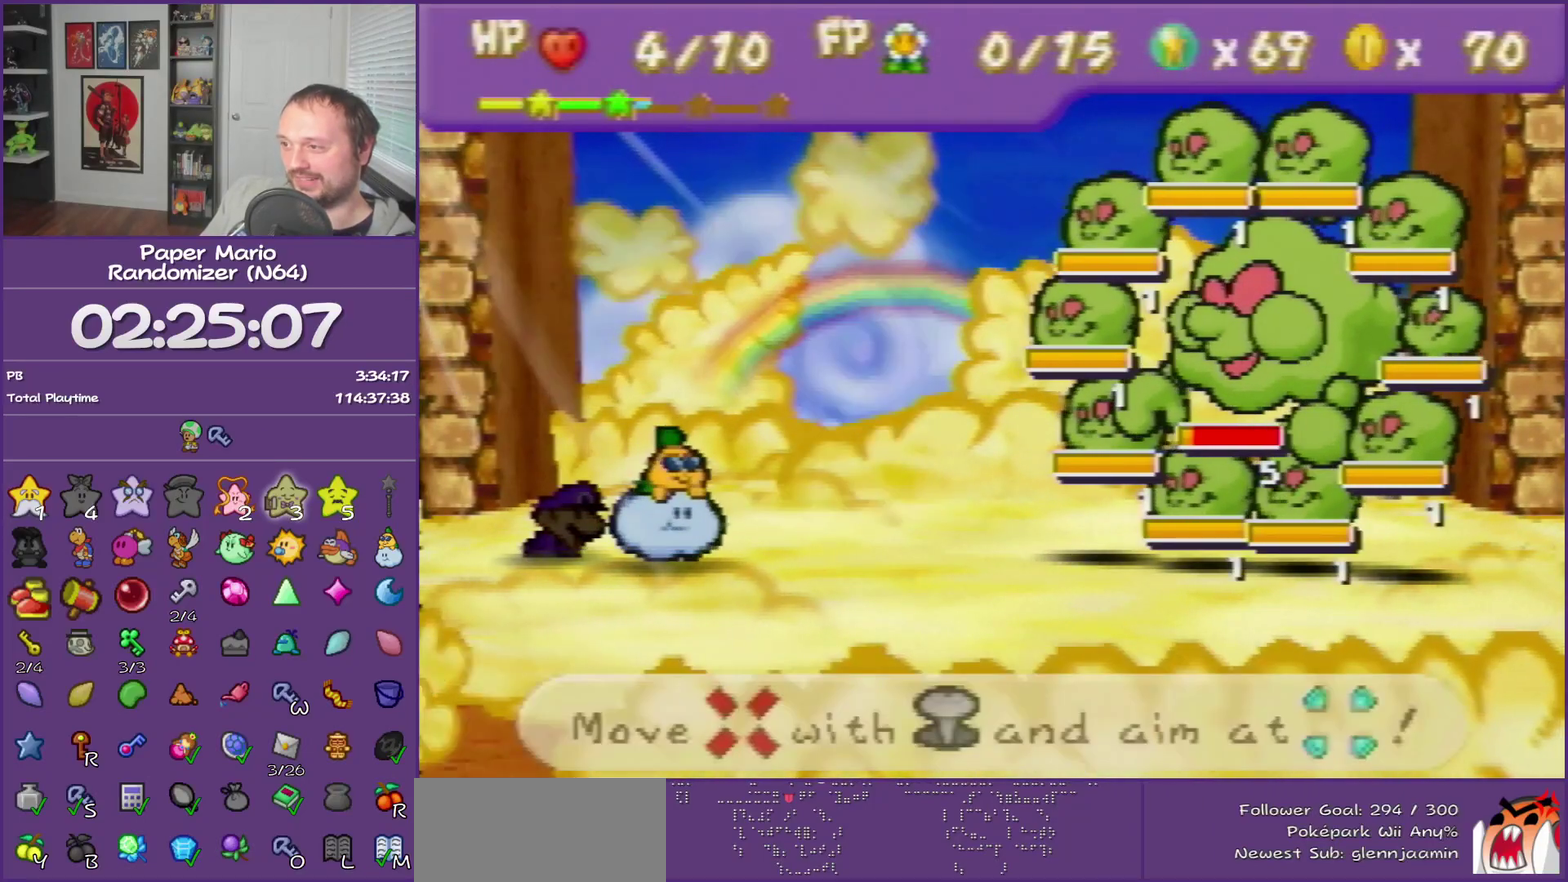
{"buttons": [], "left_stick": "left", "events": [[50, "left_stick", "left"], [150, "left_stick", "center"], [217, "left_stick", "left"], [333, "left_stick", "center"], [400, "left_stick", "left"]]}
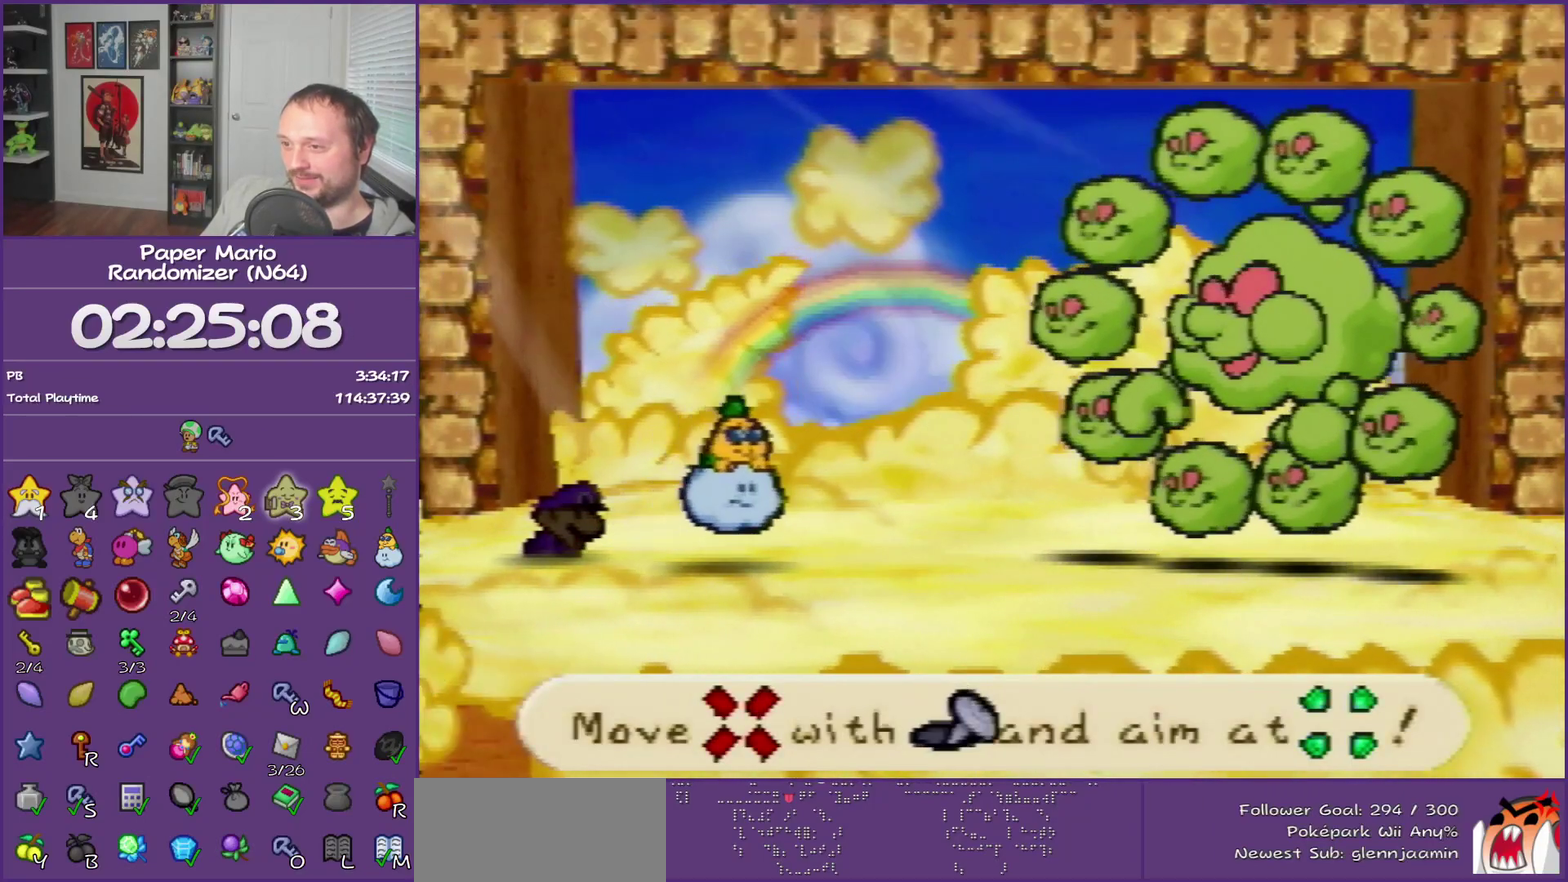
{"buttons": [], "left_stick": "center", "events": [[17, "left_stick", "center"], [83, "left_stick", "left"], [233, "left_stick", "center"], [300, "left_stick", "left"], [433, "left_stick", "center"]]}
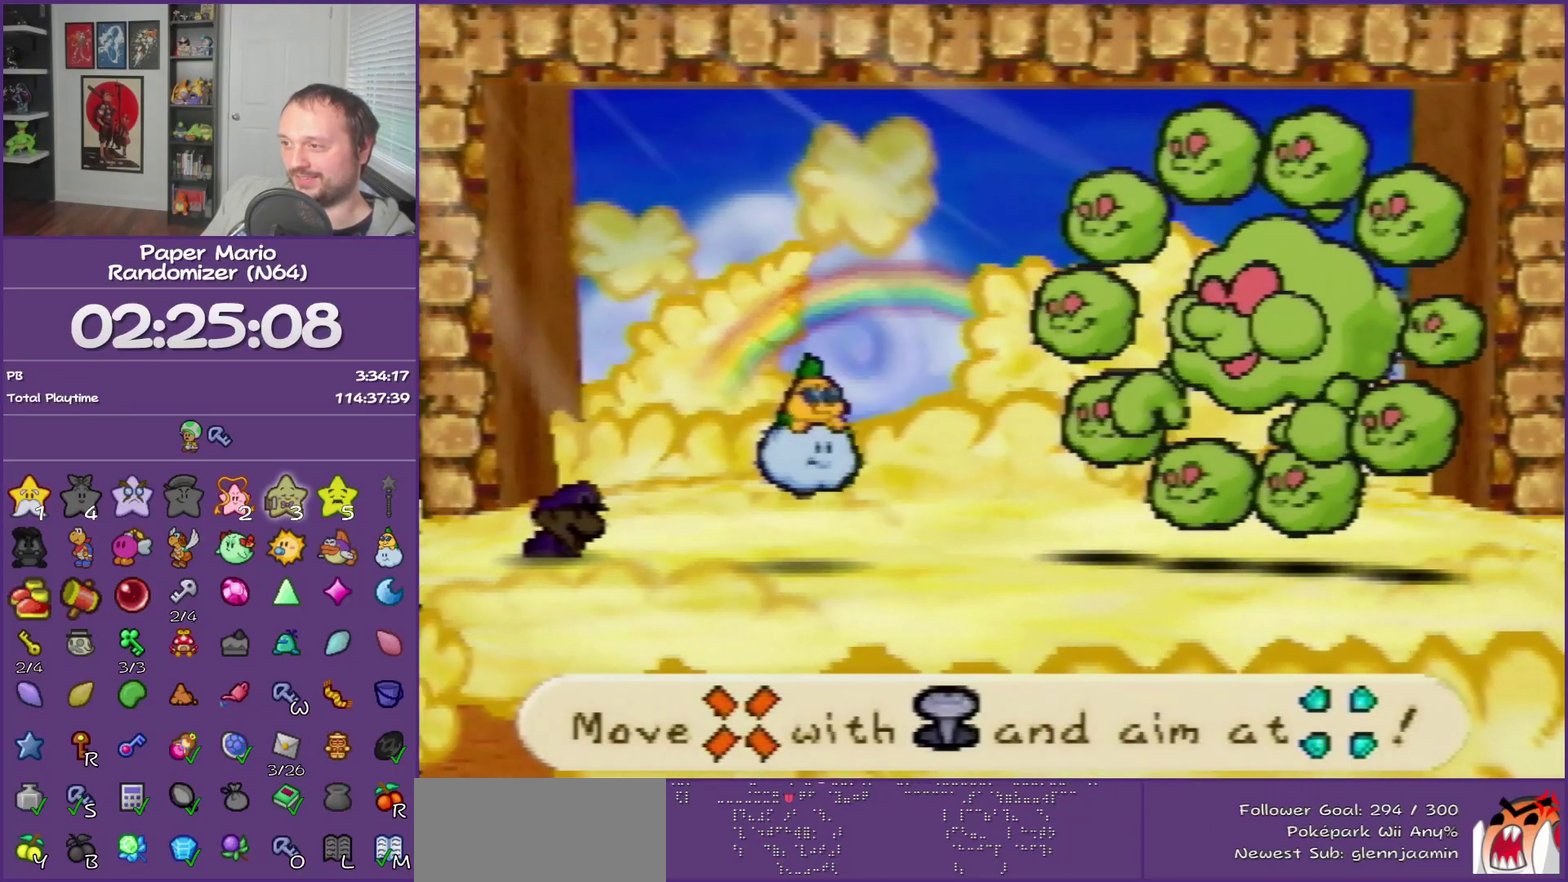
{"buttons": ["A"], "left_stick": "center", "events": [[83, "left_stick", "right"], [467, "A", "down"], [467, "left_stick", "center"]]}
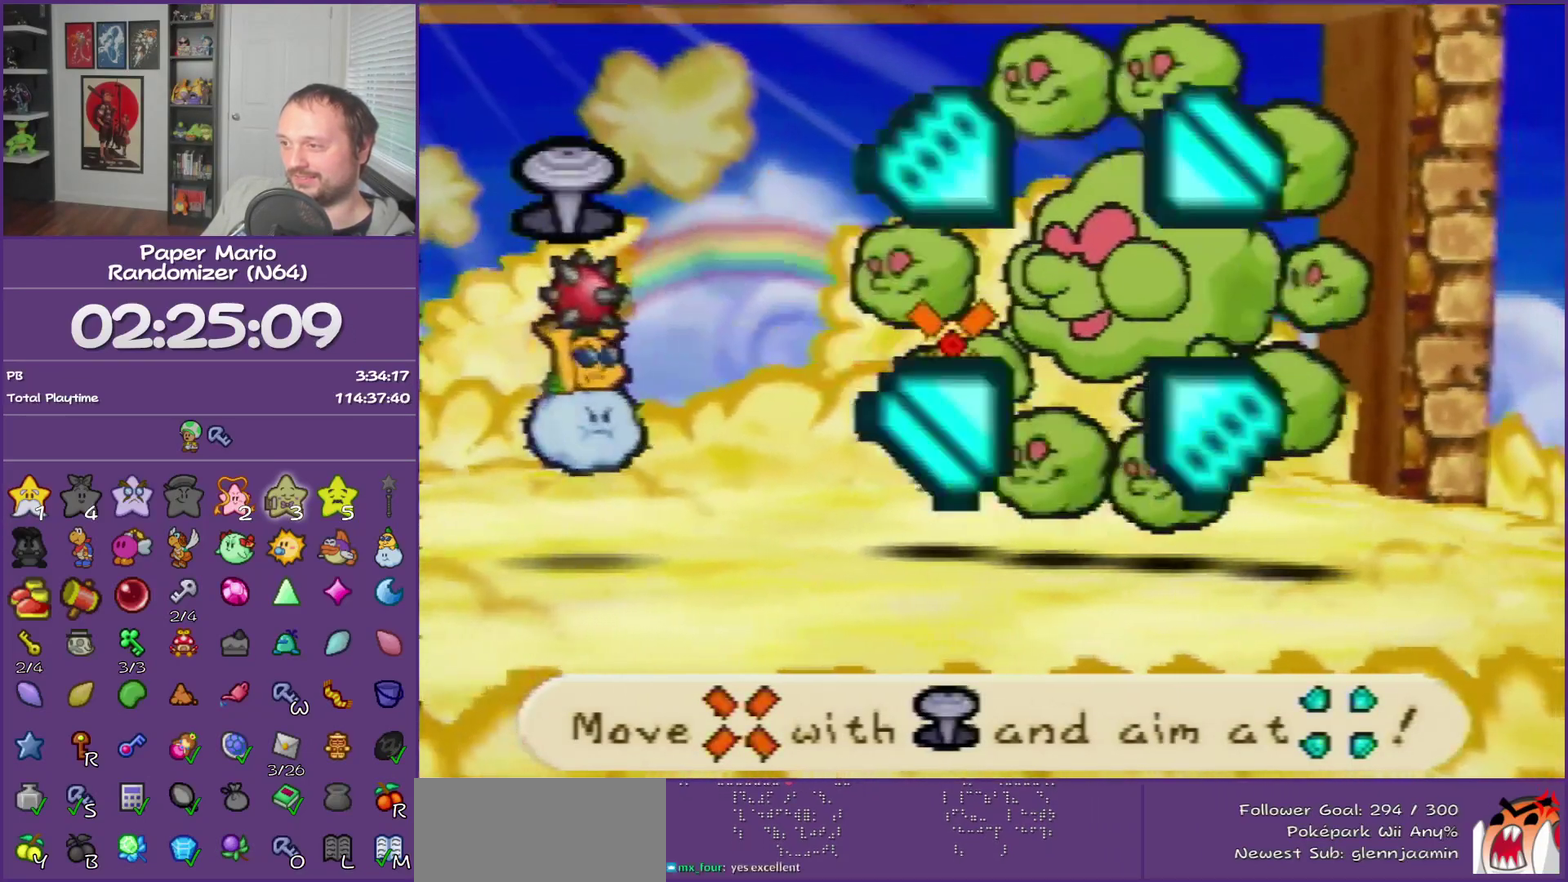
{"buttons": [], "left_stick": "center", "events": [[117, "A", "up"]]}
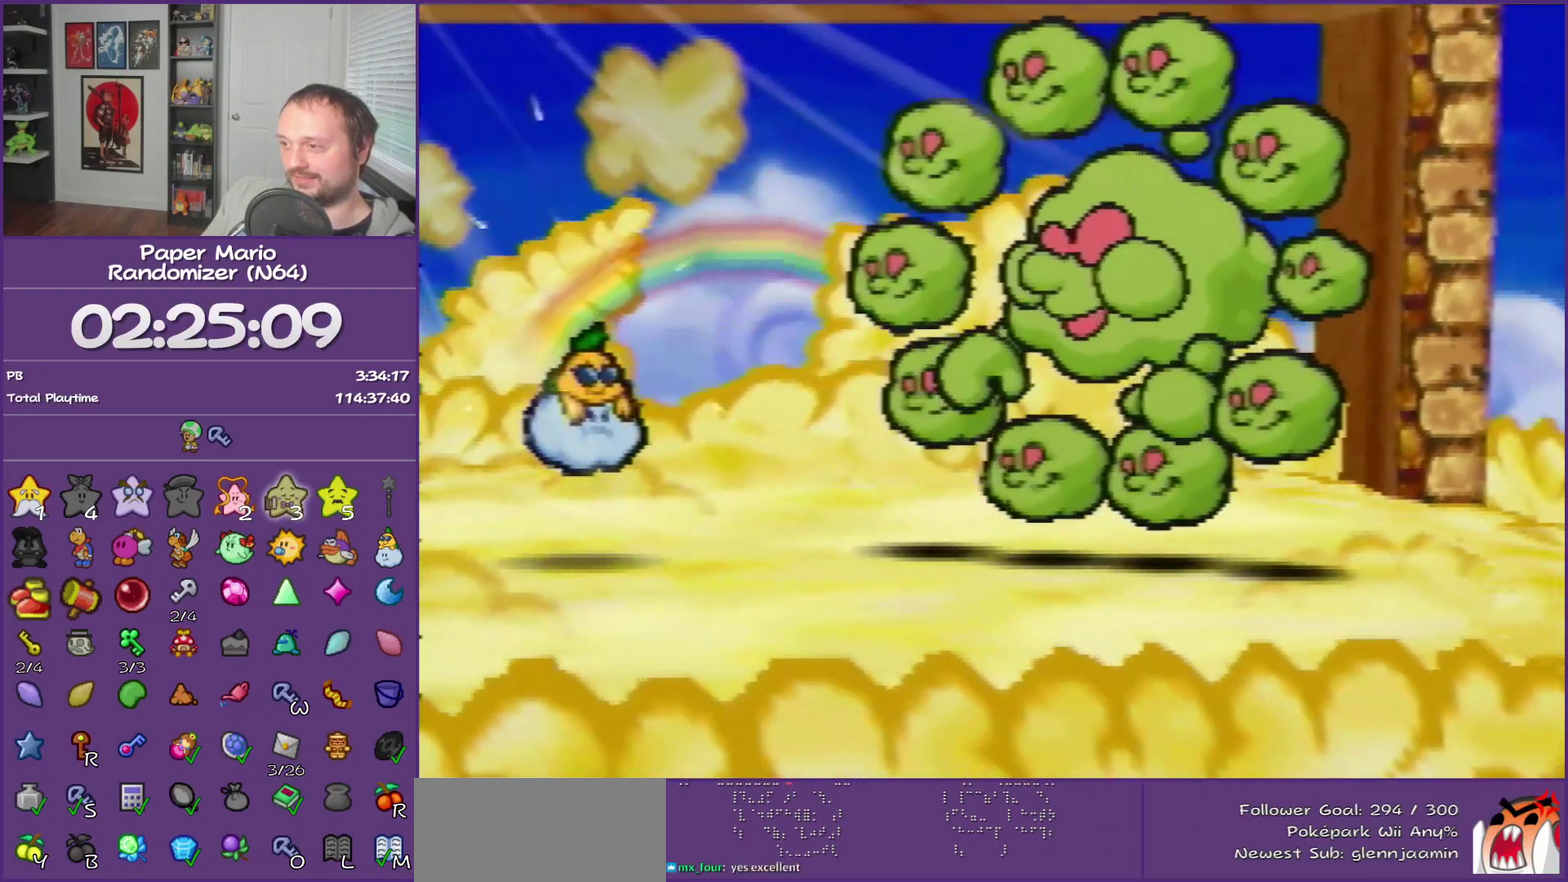
{"buttons": [], "left_stick": "center"}
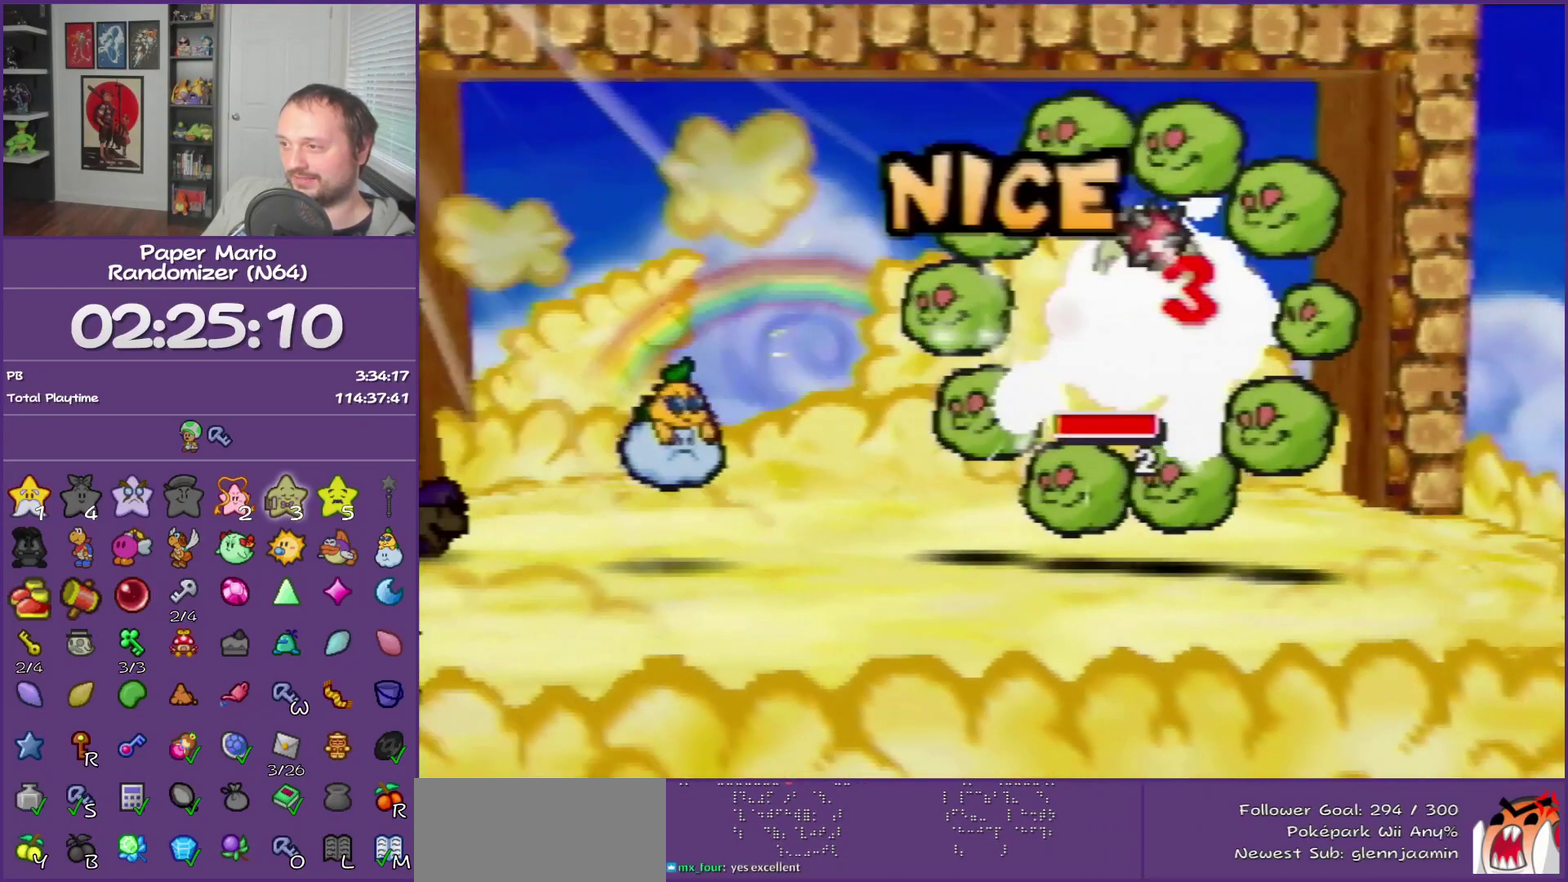
{"buttons": [], "left_stick": "center"}
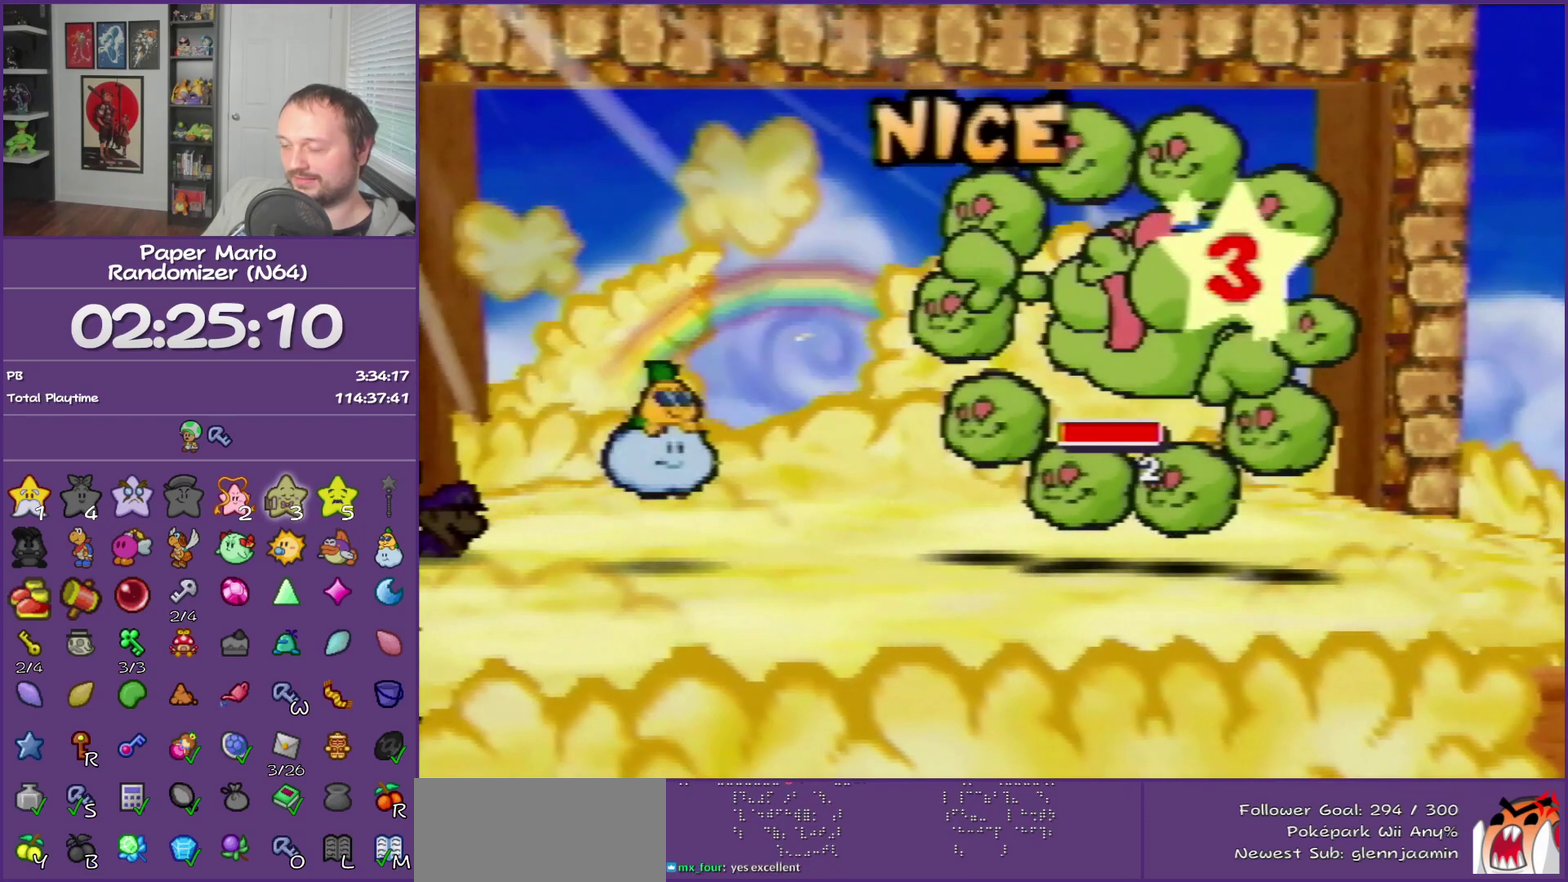
{"buttons": [], "left_stick": "center"}
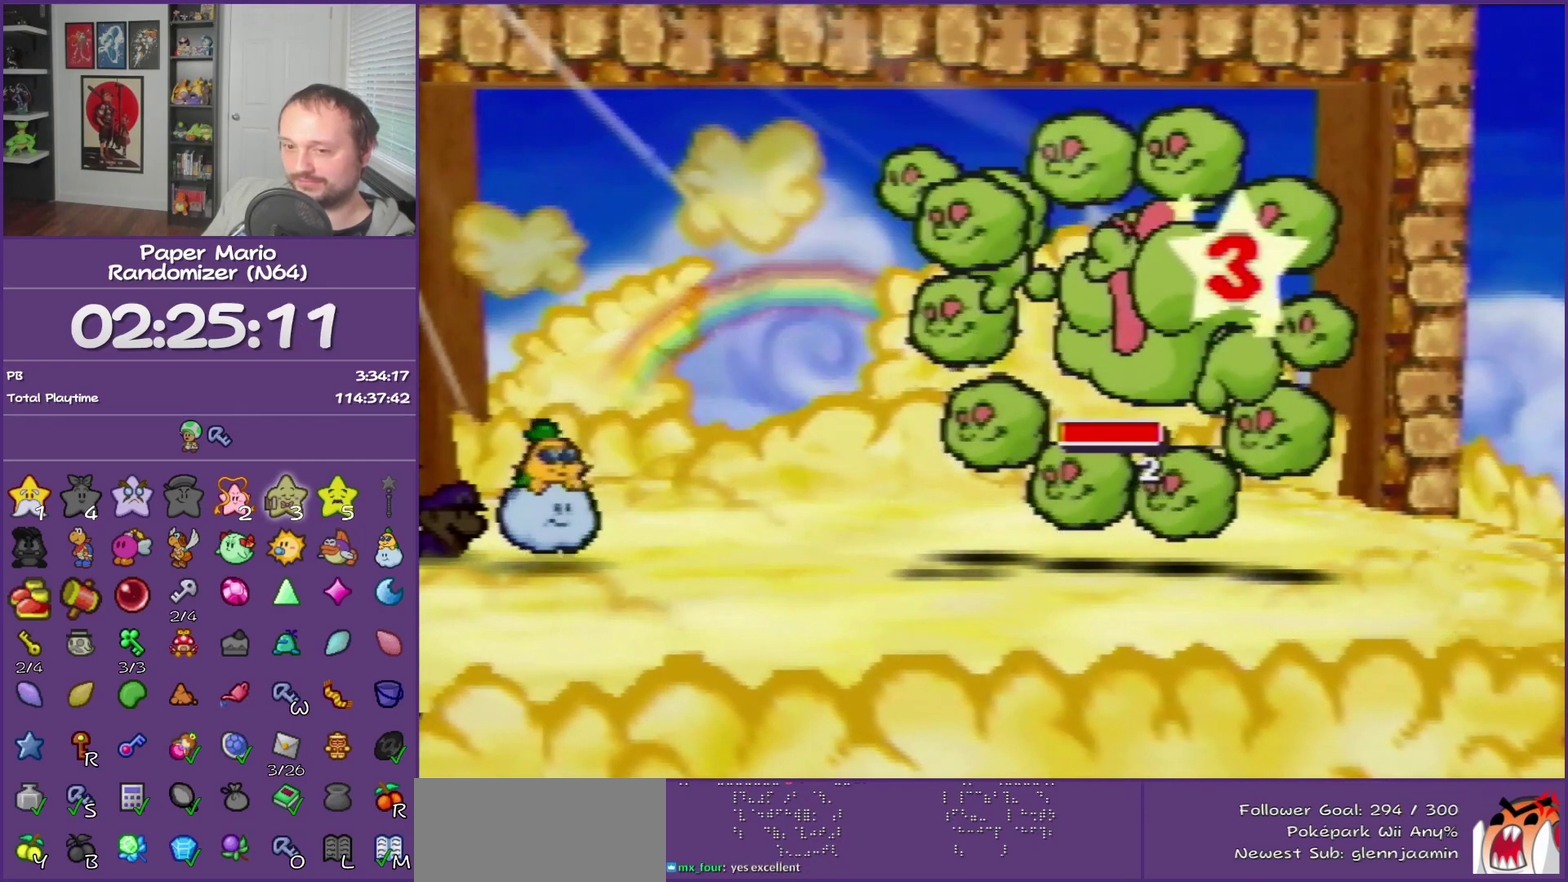
{"buttons": [], "left_stick": "center"}
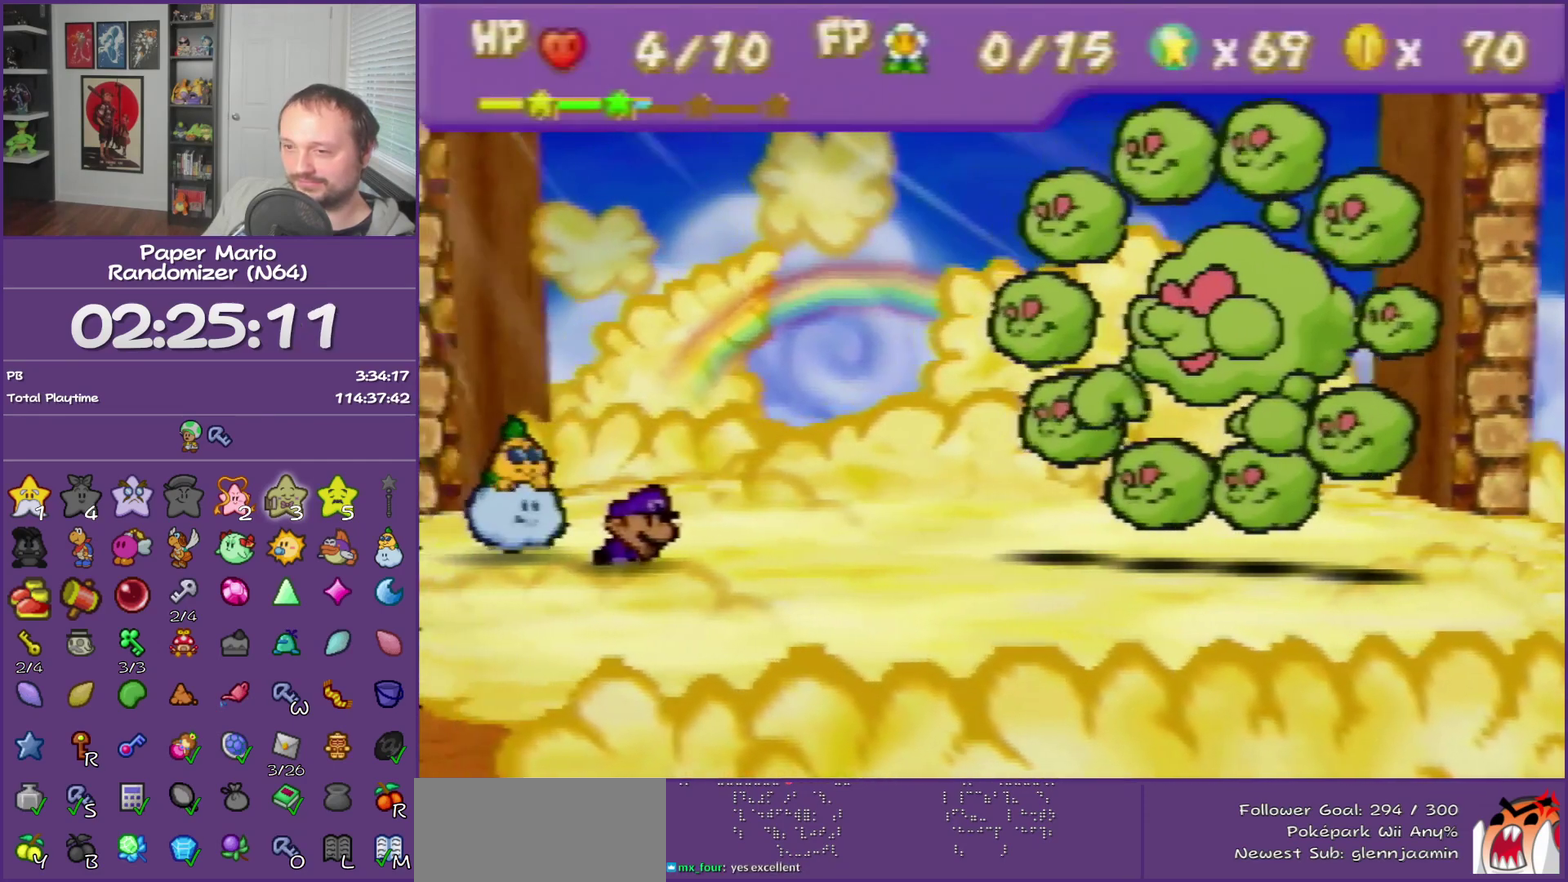
{"buttons": [], "left_stick": "center"}
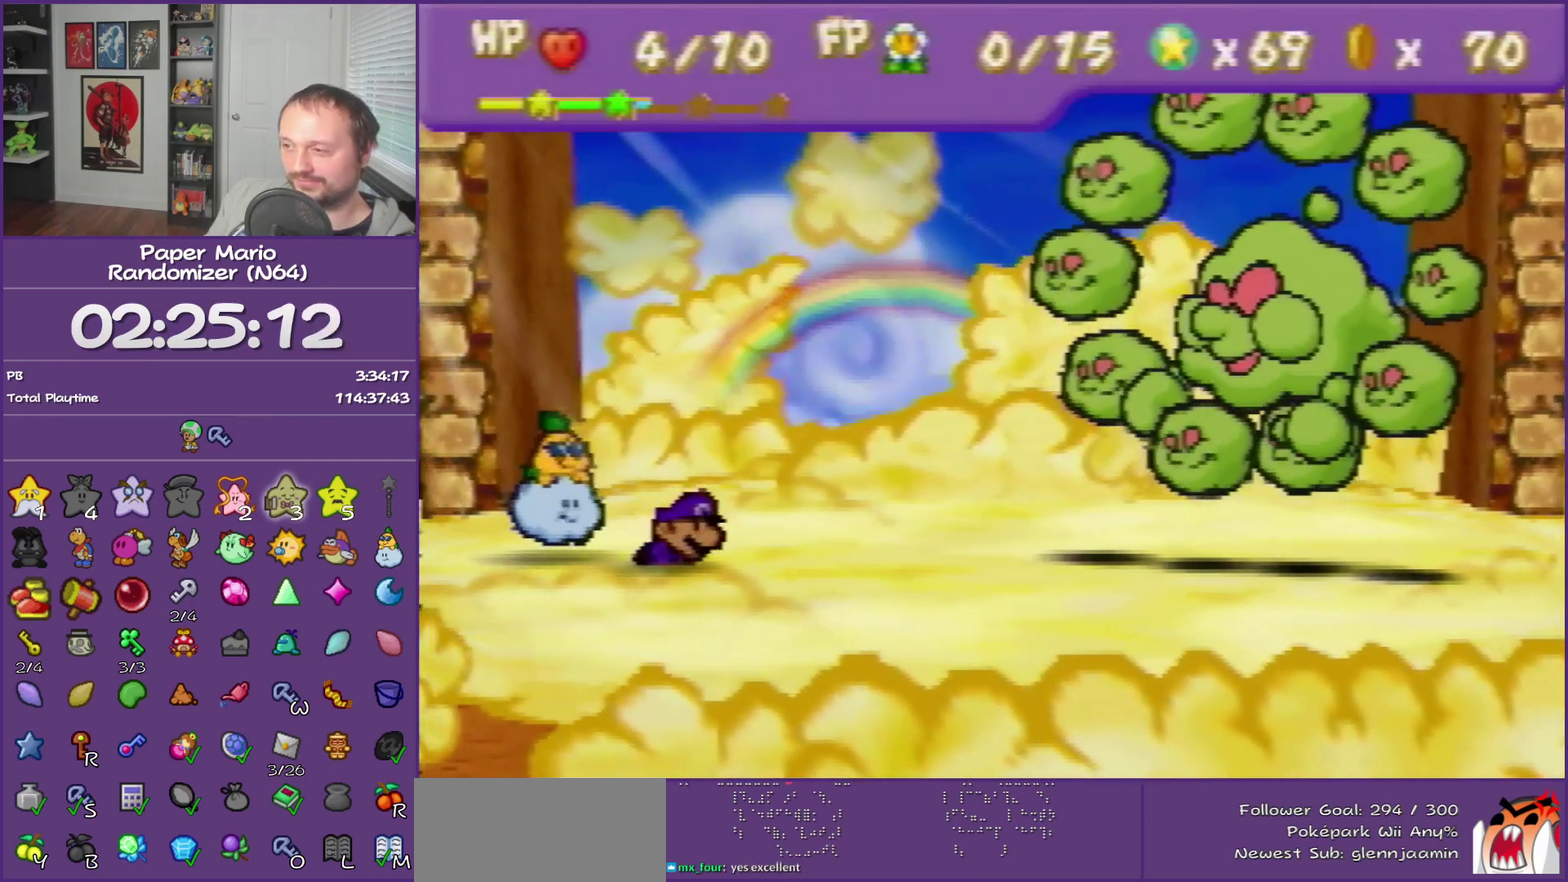
{"buttons": [], "left_stick": "center"}
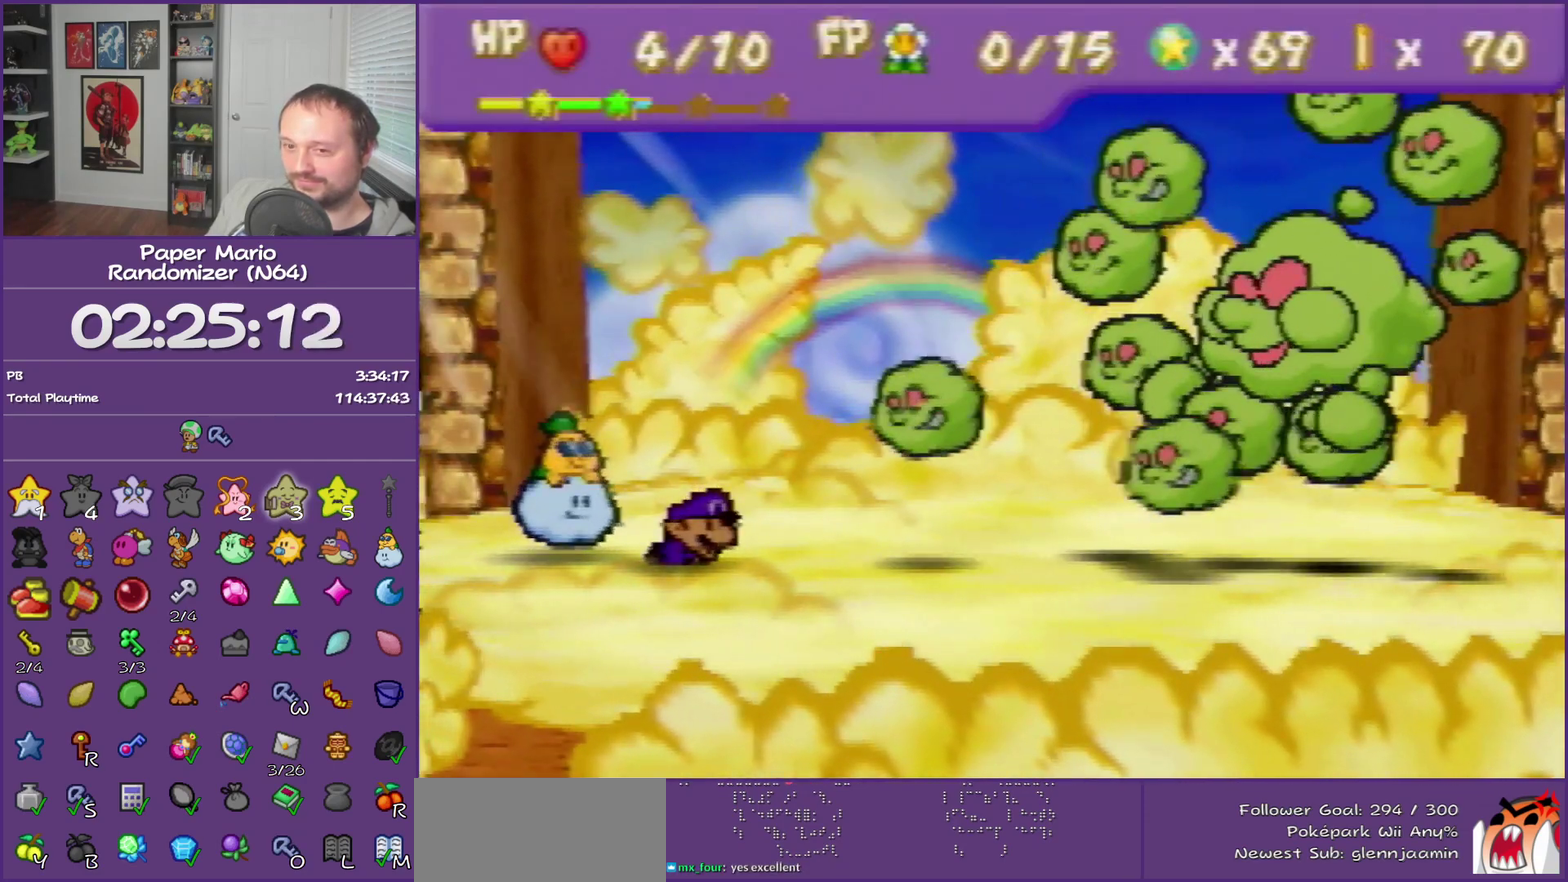
{"buttons": [], "left_stick": "center", "events": [[417, "A", "down"], [450, "A", "up"]]}
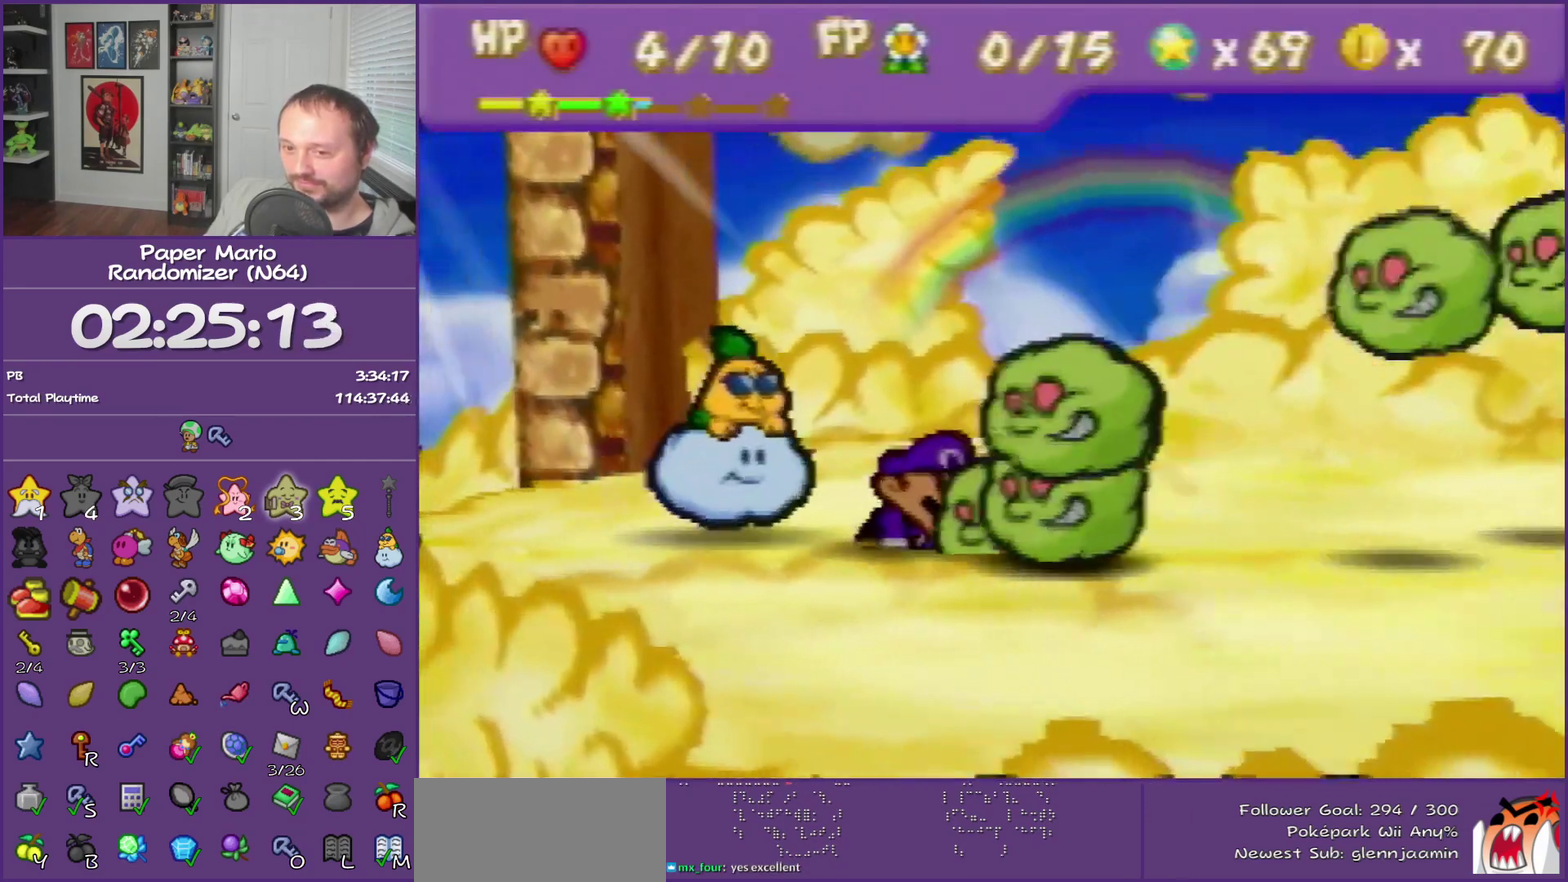
{"buttons": ["A"], "left_stick": "center", "events": [[17, "A", "down"], [50, "A", "up"], [150, "A", "down"], [183, "A", "up"], [217, "A", "down"], [250, "A", "up"], [283, "A", "down"], [317, "A", "up"], [350, "A", "down"], [433, "A", "up"], [500, "A", "down"]]}
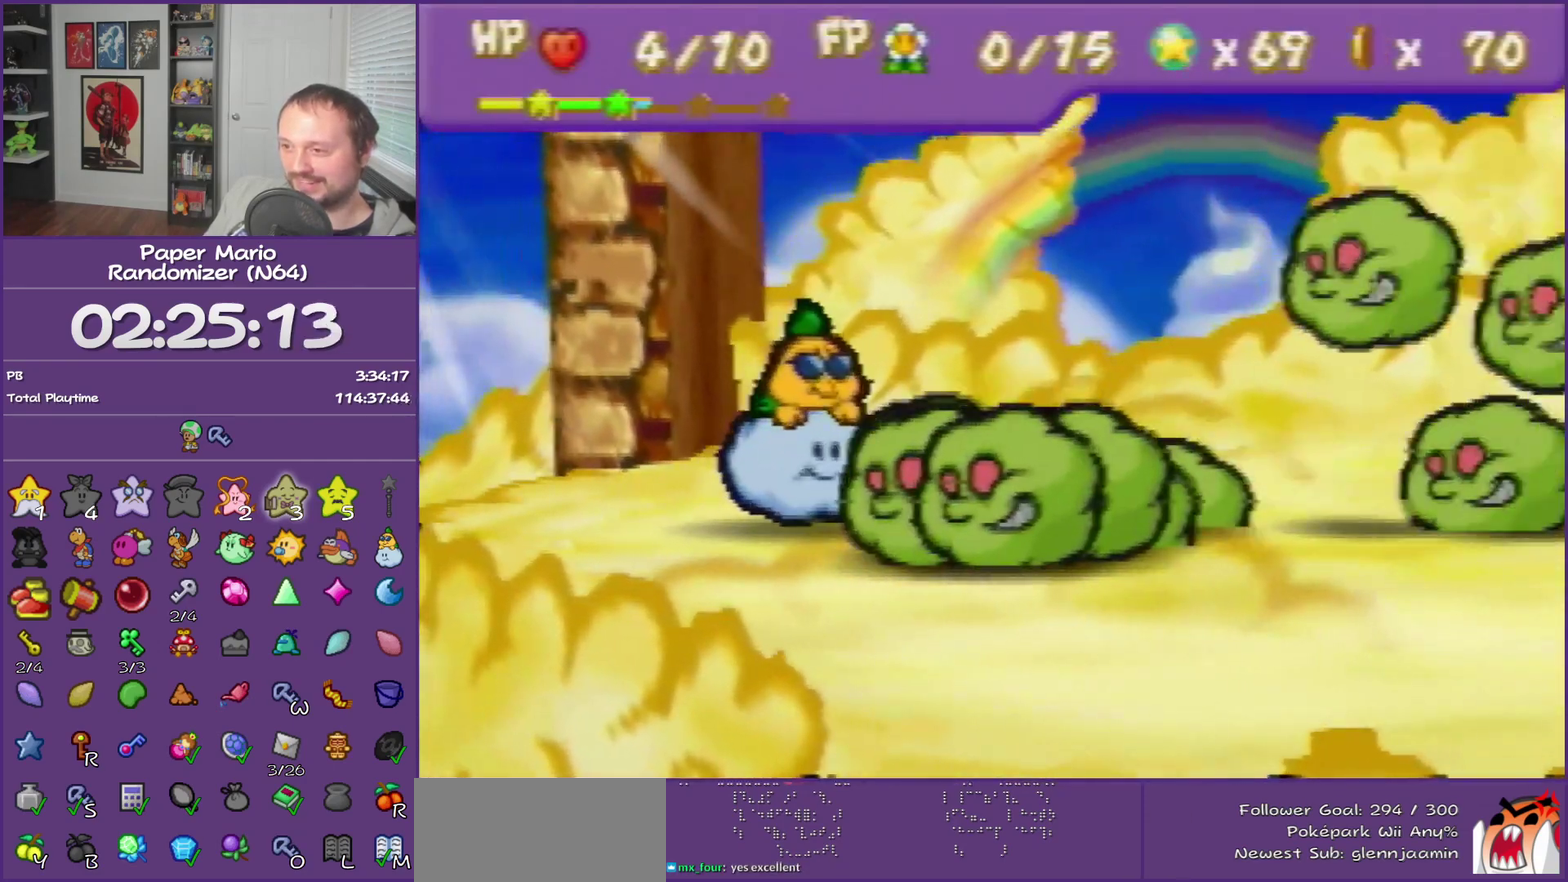
{"buttons": ["A"], "left_stick": "center", "events": [[33, "A", "up"], [67, "A", "down"], [100, "A", "up"], [133, "A", "down"], [217, "A", "up"], [283, "A", "down"], [317, "A", "up"], [350, "A", "down"], [450, "A", "up"], [483, "A", "down"]]}
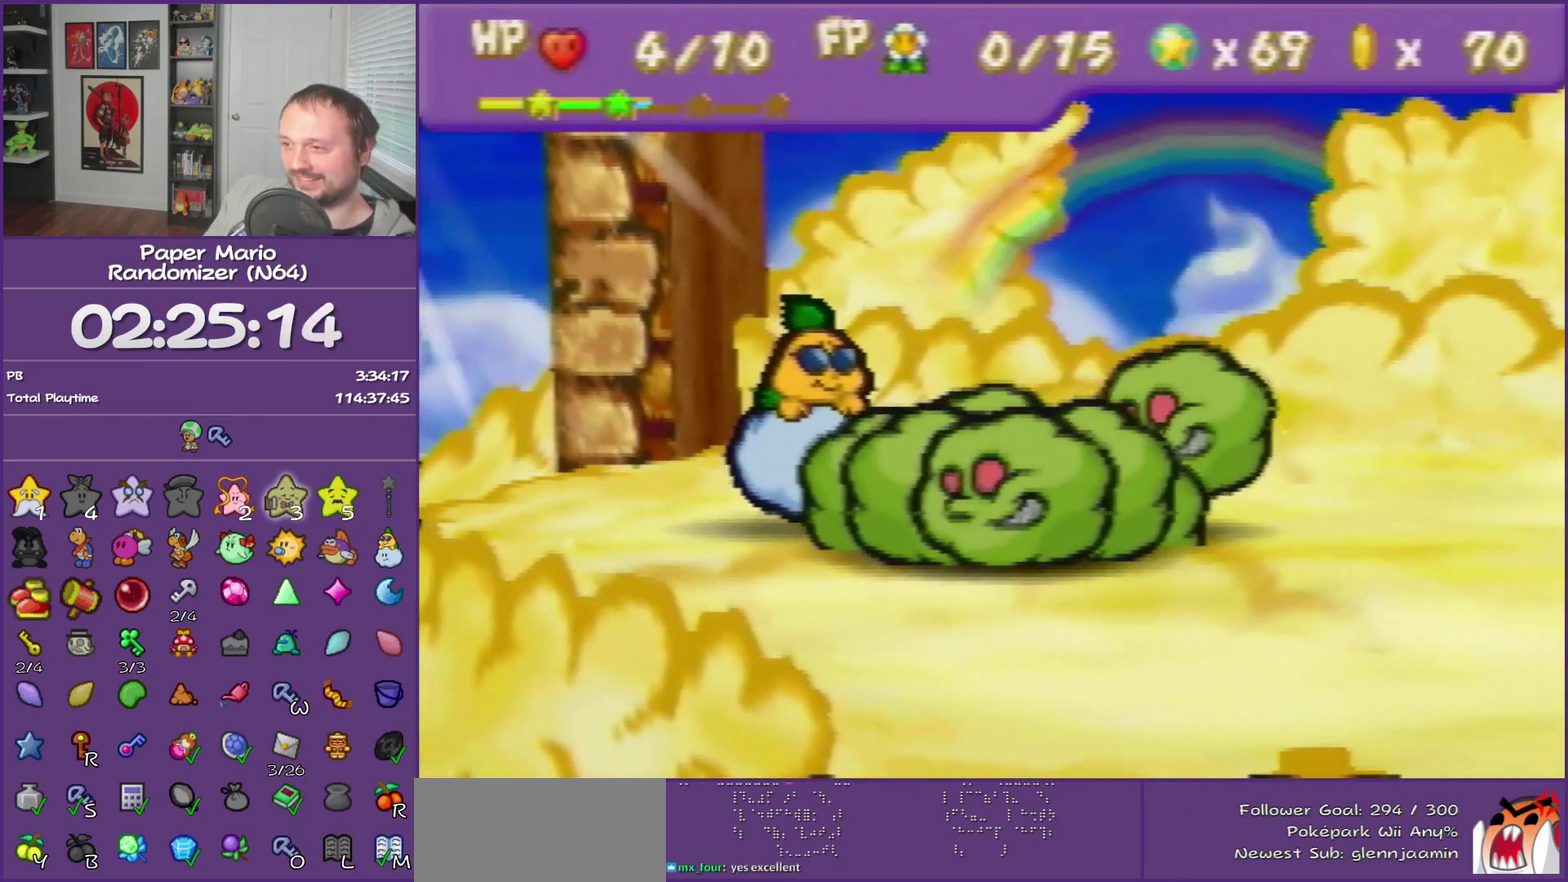
{"buttons": ["A"], "left_stick": "center", "events": [[83, "A", "up"], [133, "A", "down"], [167, "A", "up"], [200, "A", "down"], [250, "A", "up"], [267, "A", "down"], [300, "A", "up"], [350, "A", "down"], [417, "A", "up"], [433, "A", "down"], [467, "A", "up"], [500, "A", "down"]]}
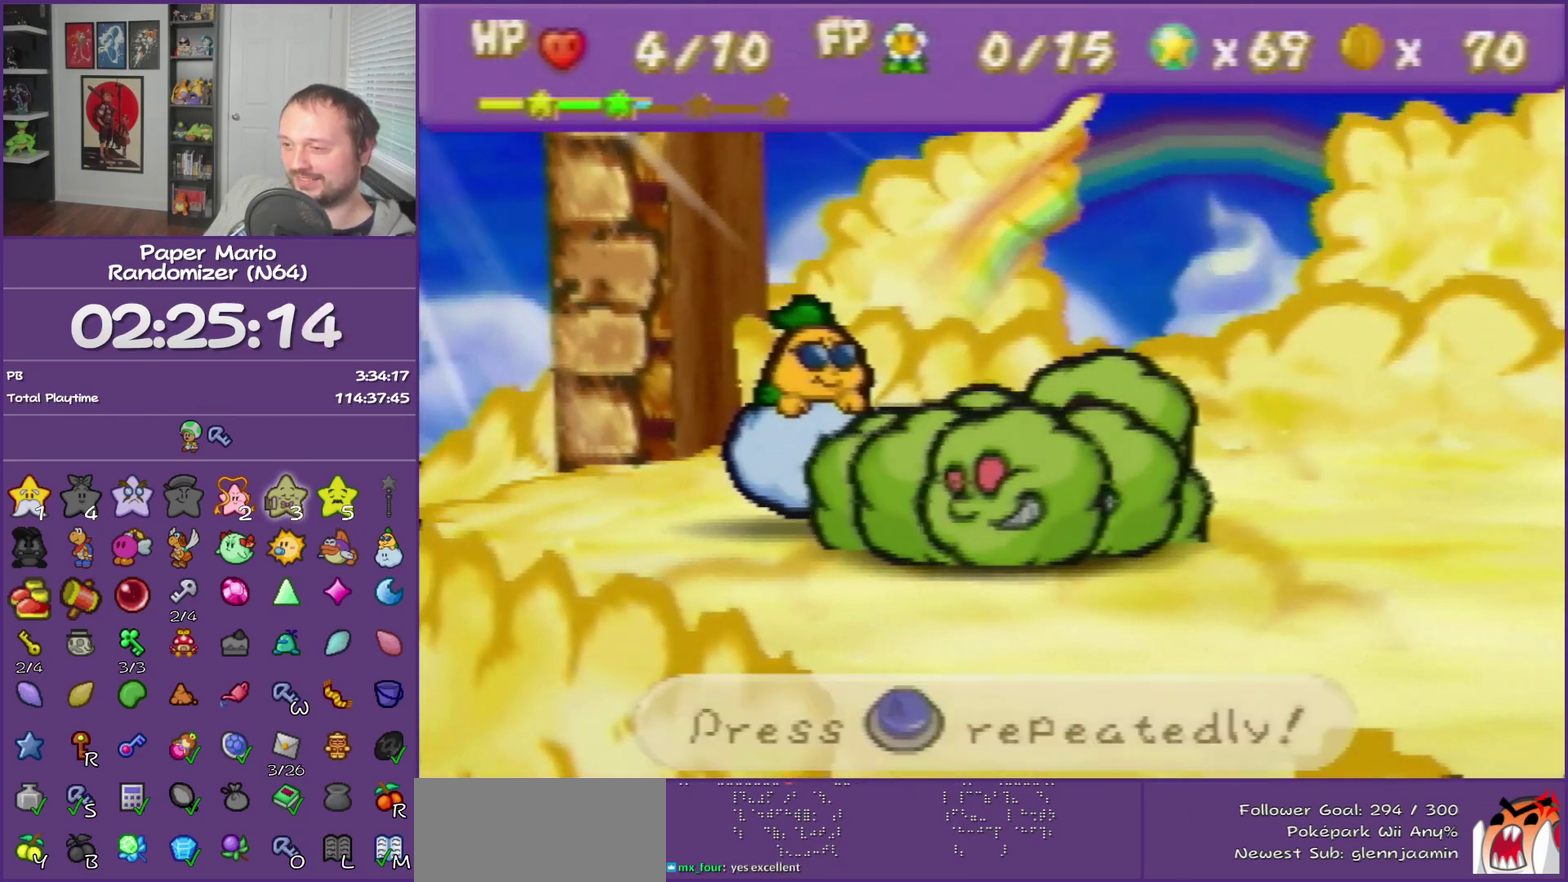
{"buttons": ["A"], "left_stick": "center", "events": [[33, "A", "up"], [67, "A", "down"], [100, "A", "up"], [150, "A", "down"], [200, "A", "up"], [217, "A", "down"], [250, "A", "up"], [283, "A", "down"], [317, "A", "up"], [383, "A", "down"], [417, "A", "up"], [450, "A", "down"], [467, "A", "up"], [500, "A", "down"]]}
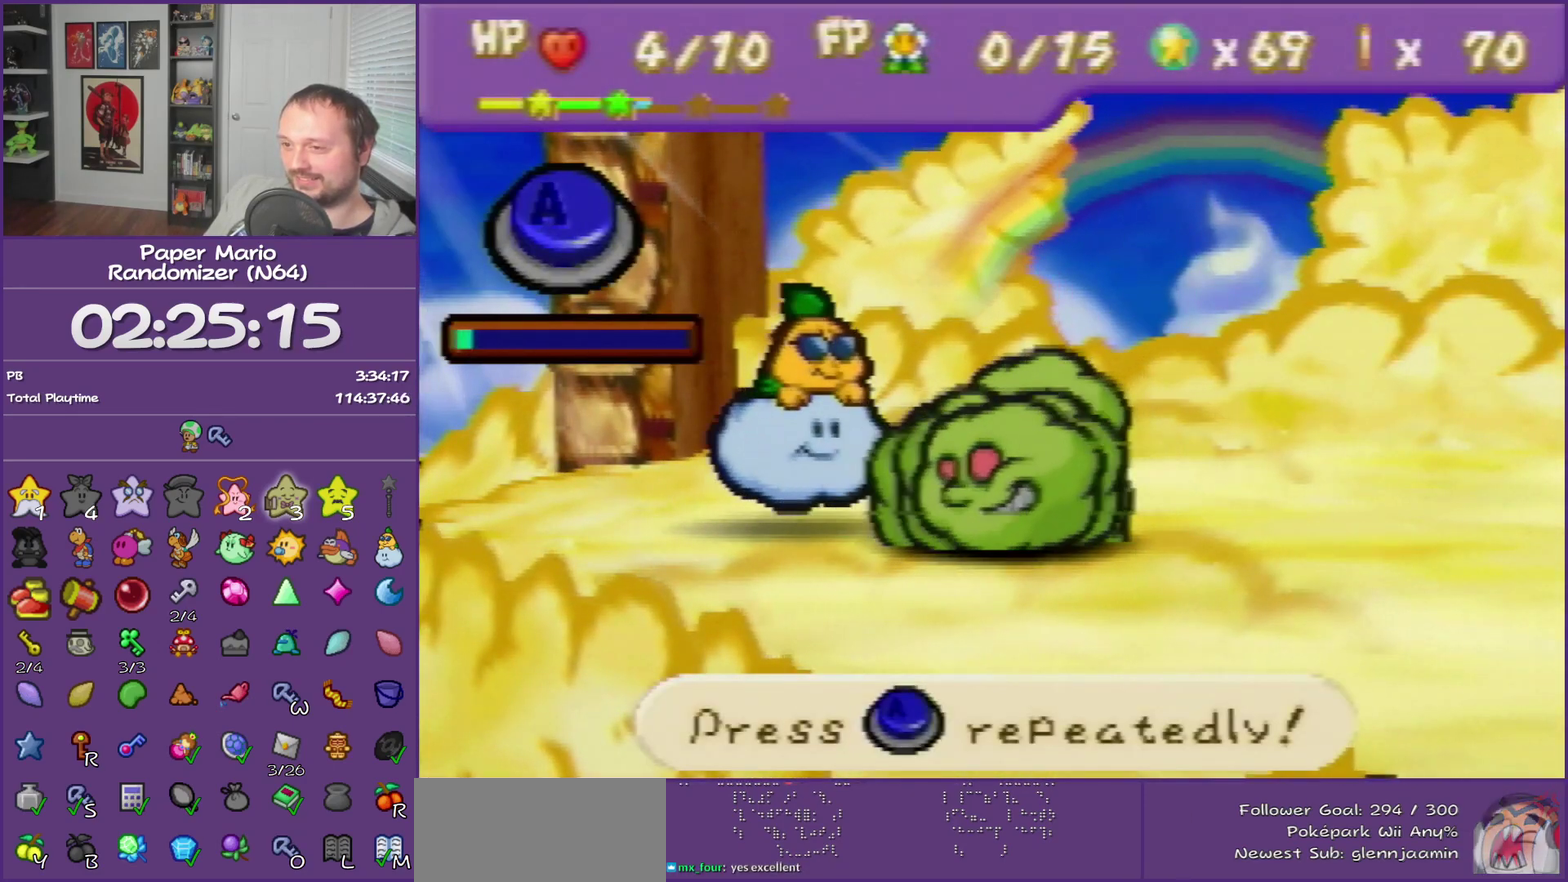
{"buttons": [], "left_stick": "center", "events": [[33, "A", "up"], [100, "A", "down"], [133, "A", "up"], [150, "A", "down"], [183, "A", "up"], [317, "A", "down"], [350, "A", "up"], [467, "A", "down"], [500, "A", "up"]]}